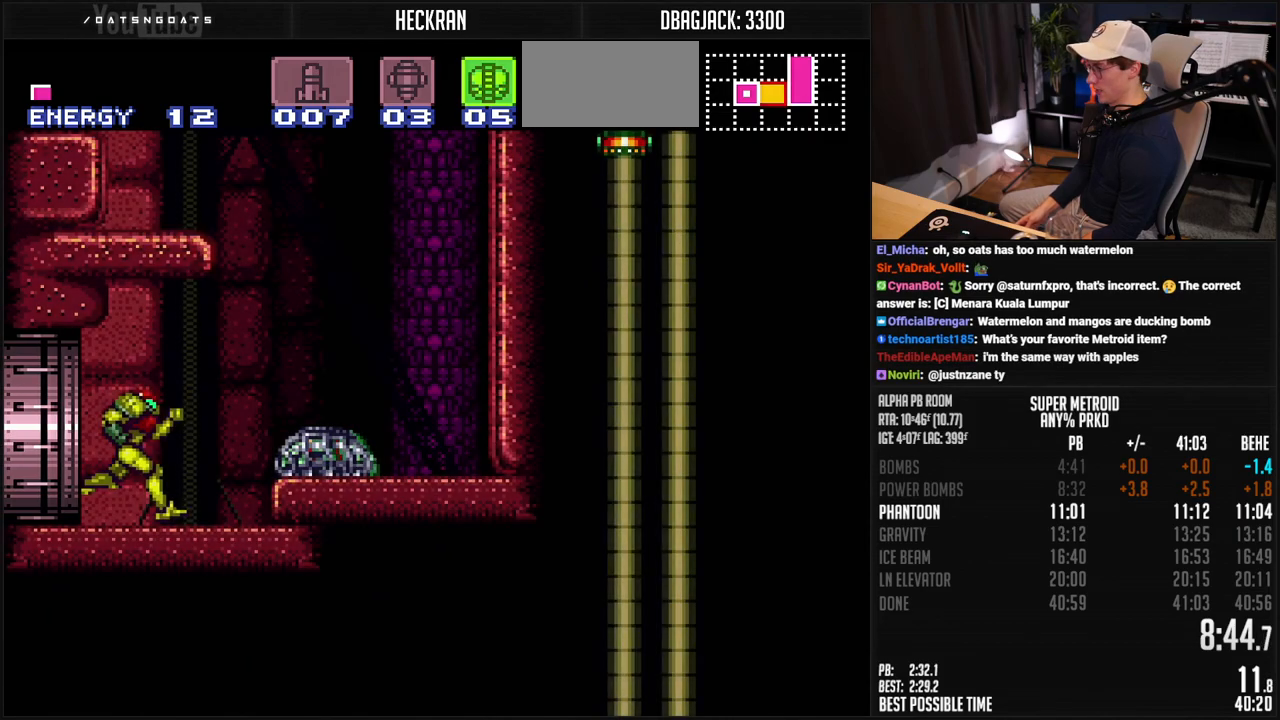
Gameplay with a controller (Nintendo layout); each line is a JSON object with the inputs held at the frame after it. "events" lists button and stick changes between this image and that frame as [ms after this image, input, new state], when the widget could be followed in between. Not read: L3 R3.
{"buttons": ["A", "B", "DPAD_LEFT"], "events": [[100, "A", "down"], [167, "DPAD_RIGHT", "up"], [217, "DPAD_LEFT", "down"]]}
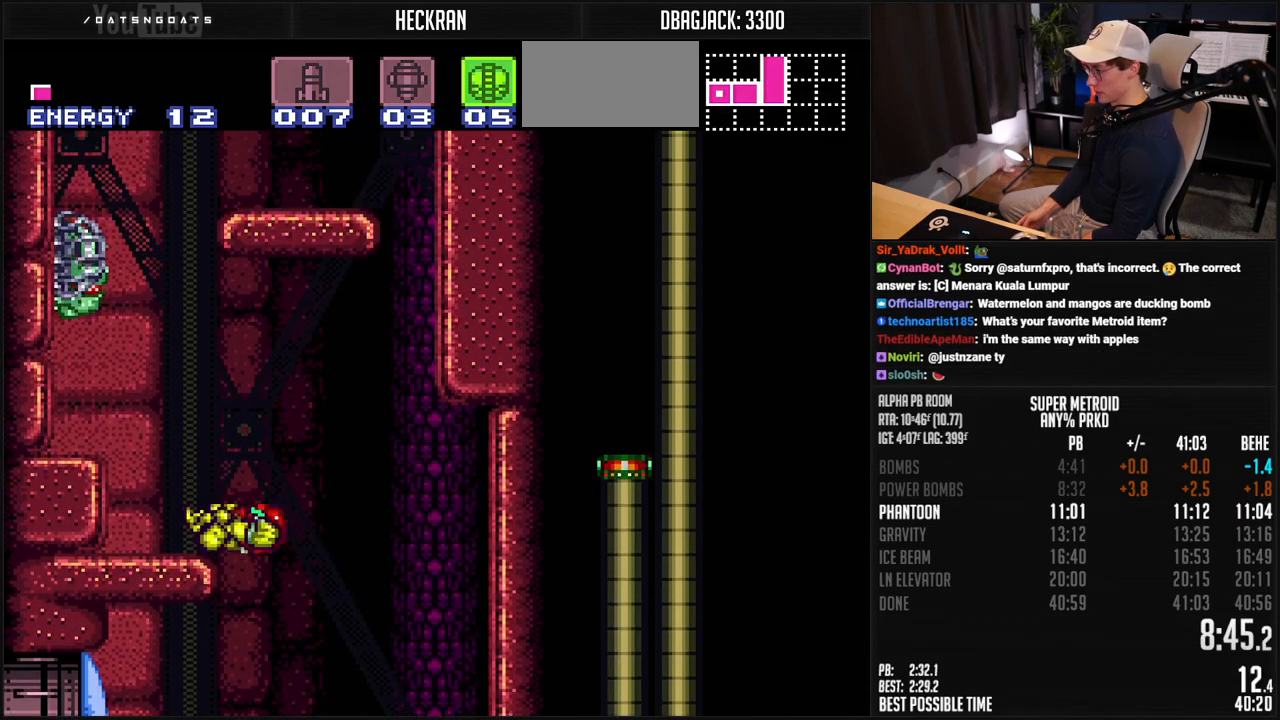
{"buttons": ["A", "B", "DPAD_RIGHT"], "events": [[50, "A", "up"], [50, "L1", "down"], [150, "A", "down"], [150, "L1", "up"], [217, "DPAD_LEFT", "up"], [284, "DPAD_RIGHT", "down"]]}
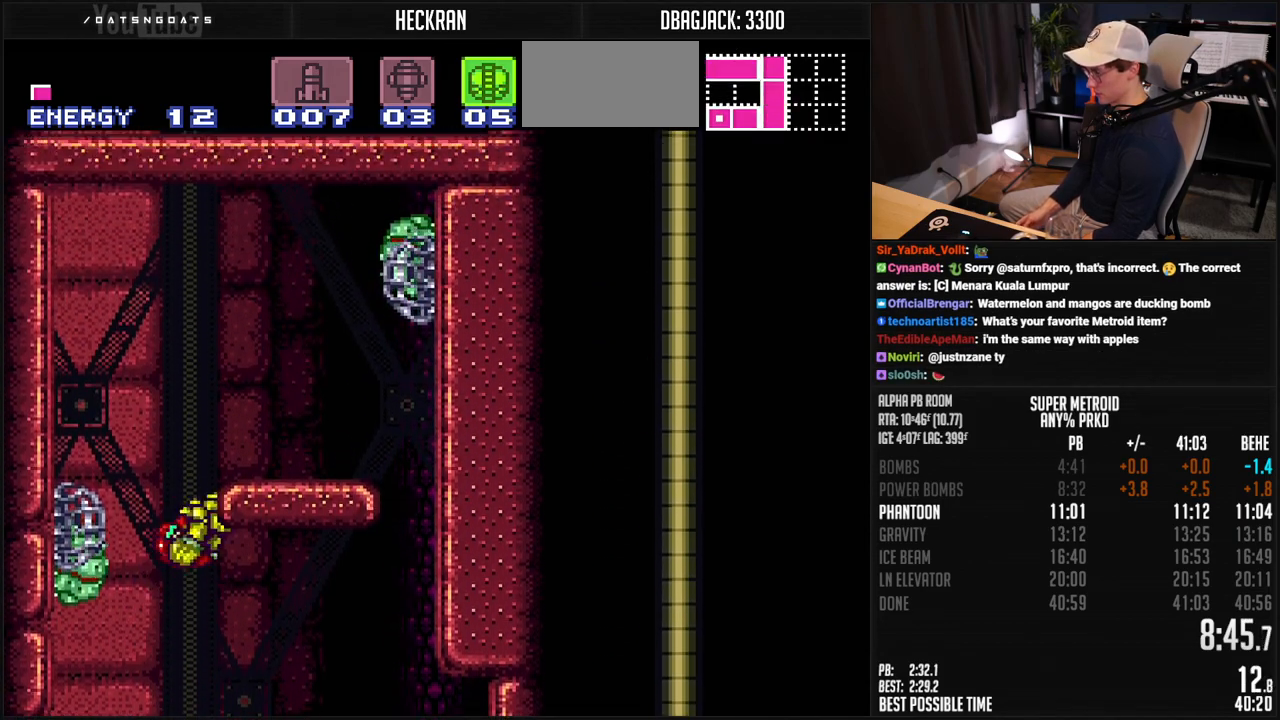
{"buttons": ["A", "B", "DPAD_UP"], "events": [[217, "L1", "down"], [234, "A", "up"], [267, "L1", "up"], [368, "A", "down"], [451, "DPAD_RIGHT", "up"], [451, "DPAD_UP", "down"]]}
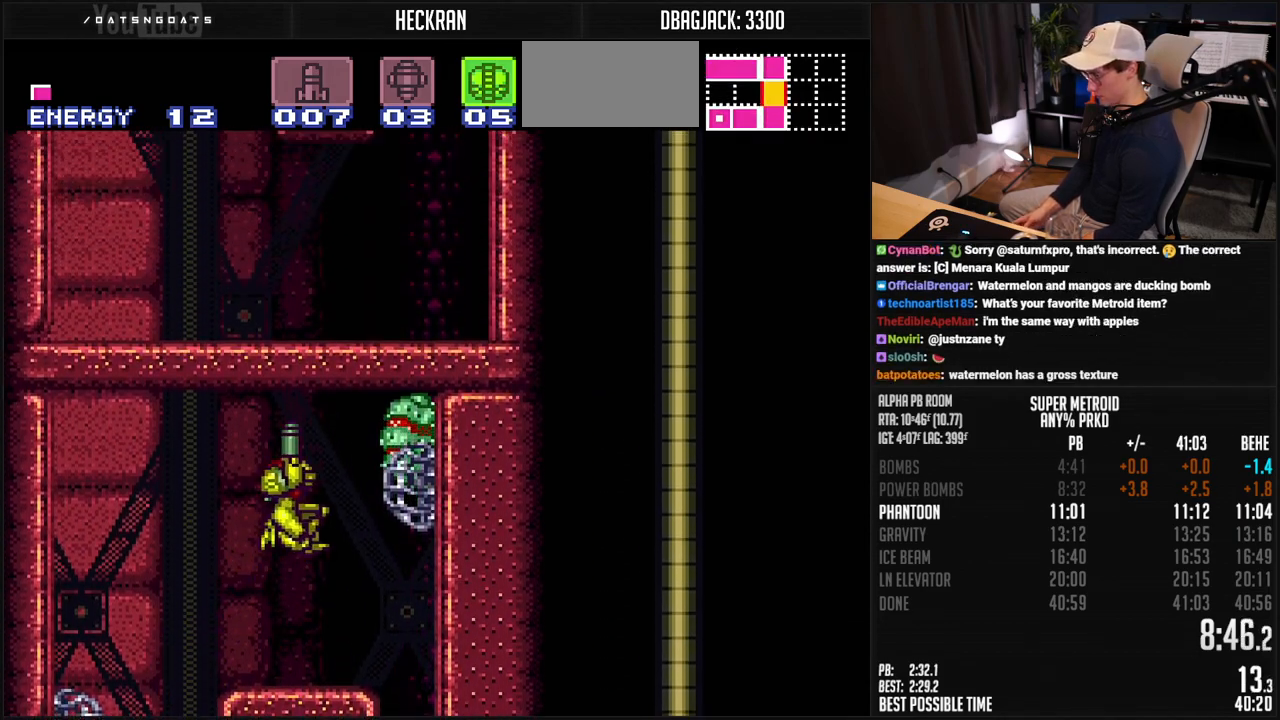
{"buttons": ["B", "DPAD_DOWN"], "events": [[50, "X", "down"], [117, "X", "up"], [334, "X", "down"], [384, "X", "up"], [468, "DPAD_UP", "up"], [485, "DPAD_DOWN", "down"], [501, "A", "up"]]}
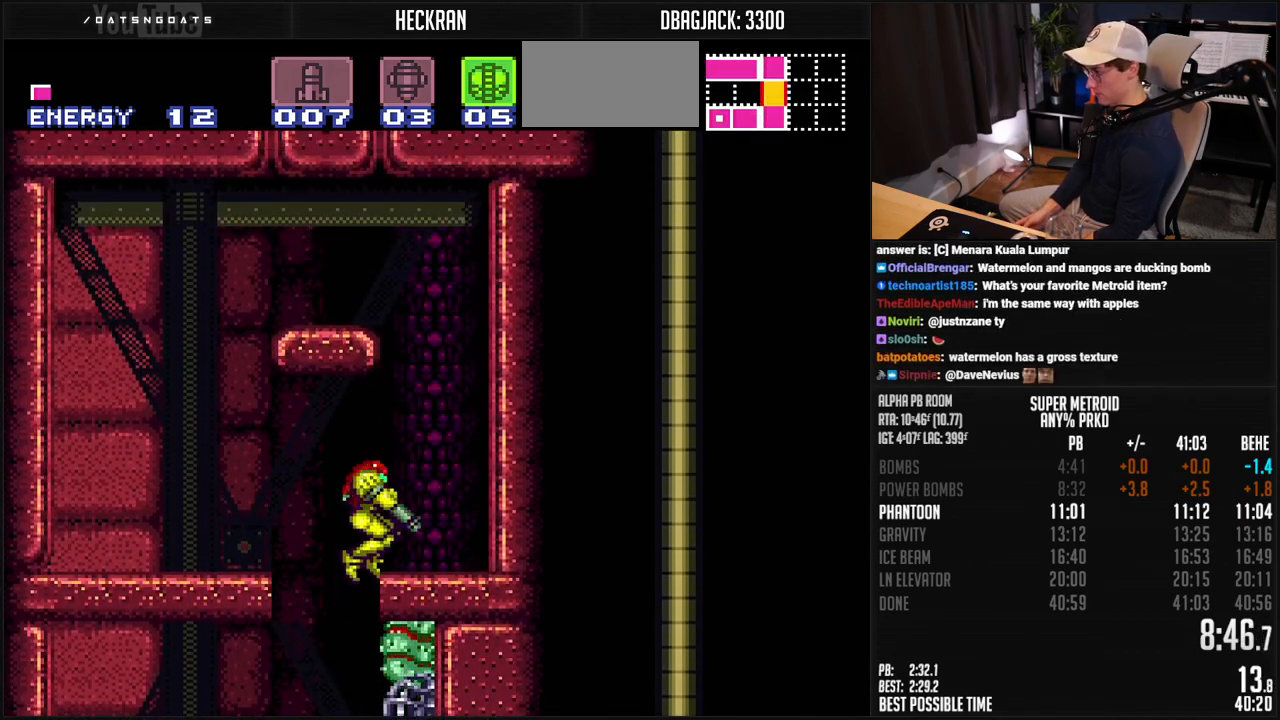
{"buttons": ["DPAD_LEFT"], "events": [[34, "B", "up"], [34, "DPAD_RIGHT", "down"], [67, "DPAD_DOWN", "up"], [84, "B", "down"], [151, "A", "down"], [201, "DPAD_RIGHT", "up"], [251, "DPAD_LEFT", "down"], [468, "A", "up"], [501, "B", "up"]]}
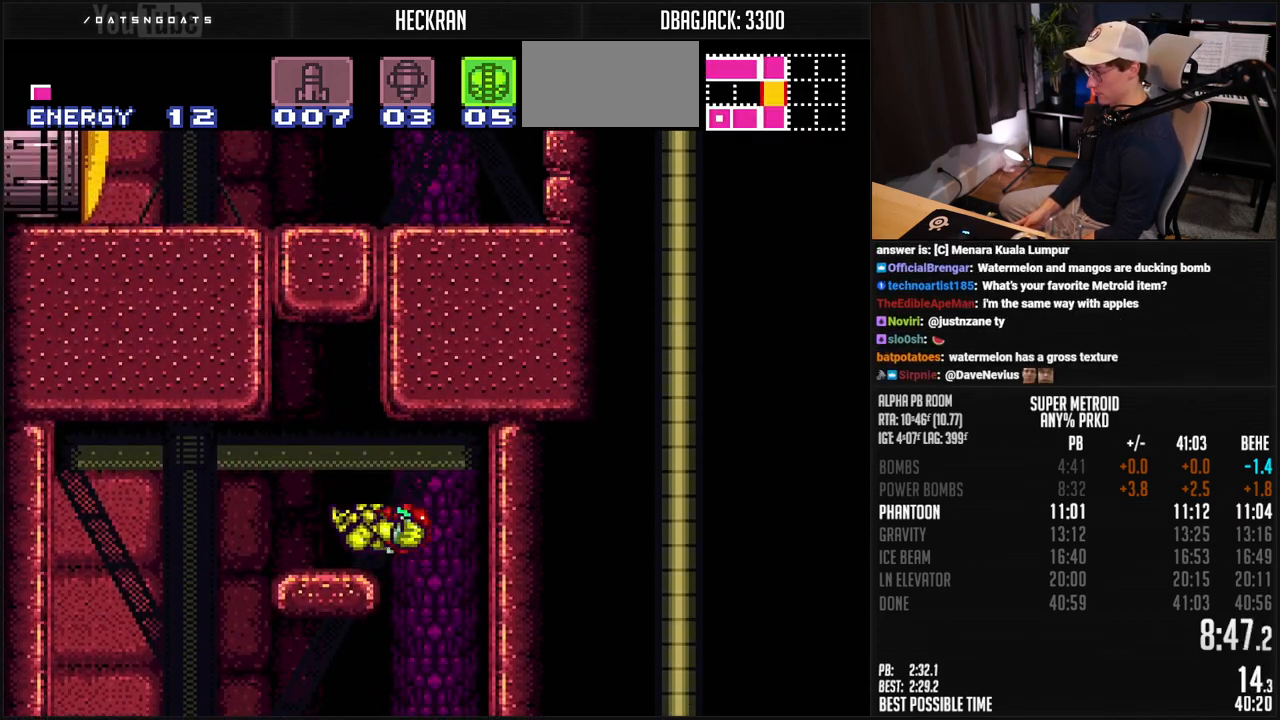
{"buttons": ["A", "B", "DPAD_DOWN"], "events": [[50, "DPAD_UP", "down"], [67, "DPAD_LEFT", "up"], [84, "B", "down"], [117, "X", "down"], [184, "A", "down"], [184, "DPAD_UP", "up"], [184, "X", "up"], [251, "DPAD_DOWN", "down"], [301, "DPAD_DOWN", "up"], [351, "DPAD_DOWN", "down"]]}
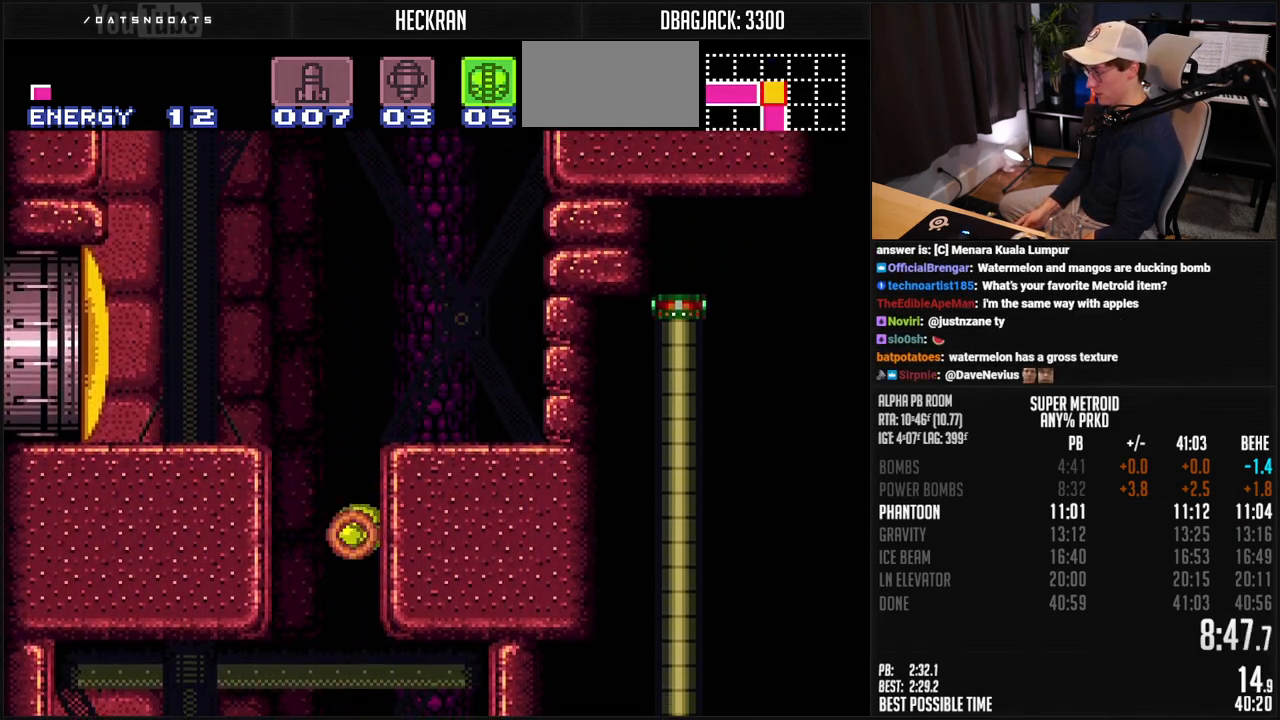
{"buttons": ["B", "Y", "DPAD_RIGHT"], "events": [[34, "DPAD_DOWN", "up"], [34, "DPAD_RIGHT", "down"], [284, "X", "down"], [368, "X", "up"], [385, "A", "up"], [385, "DPAD_RIGHT", "up"], [385, "DPAD_UP", "down"], [401, "B", "up"], [501, "B", "down"], [501, "DPAD_RIGHT", "down"], [501, "DPAD_UP", "up"], [501, "Y", "down"]]}
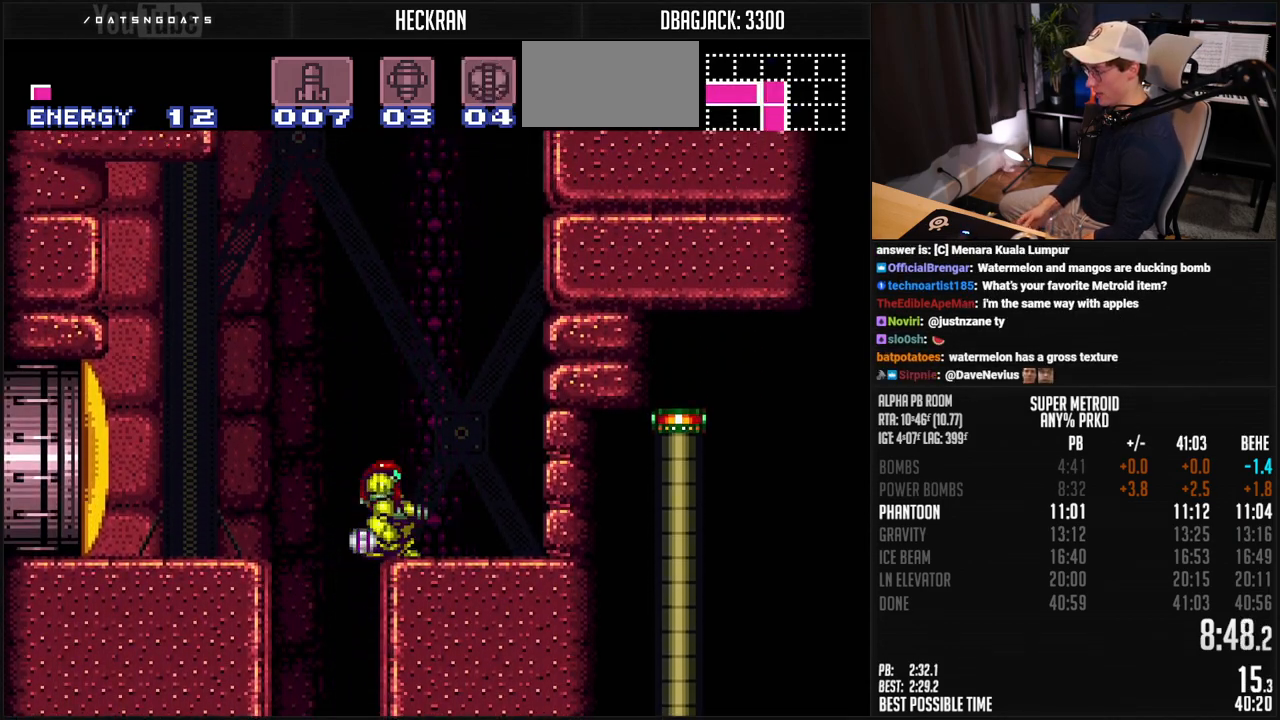
{"buttons": ["DPAD_LEFT"], "events": [[34, "Y", "up"], [84, "Y", "down"], [151, "A", "down"], [151, "Y", "up"], [284, "DPAD_RIGHT", "up"], [451, "A", "up"], [451, "DPAD_LEFT", "down"], [485, "B", "up"]]}
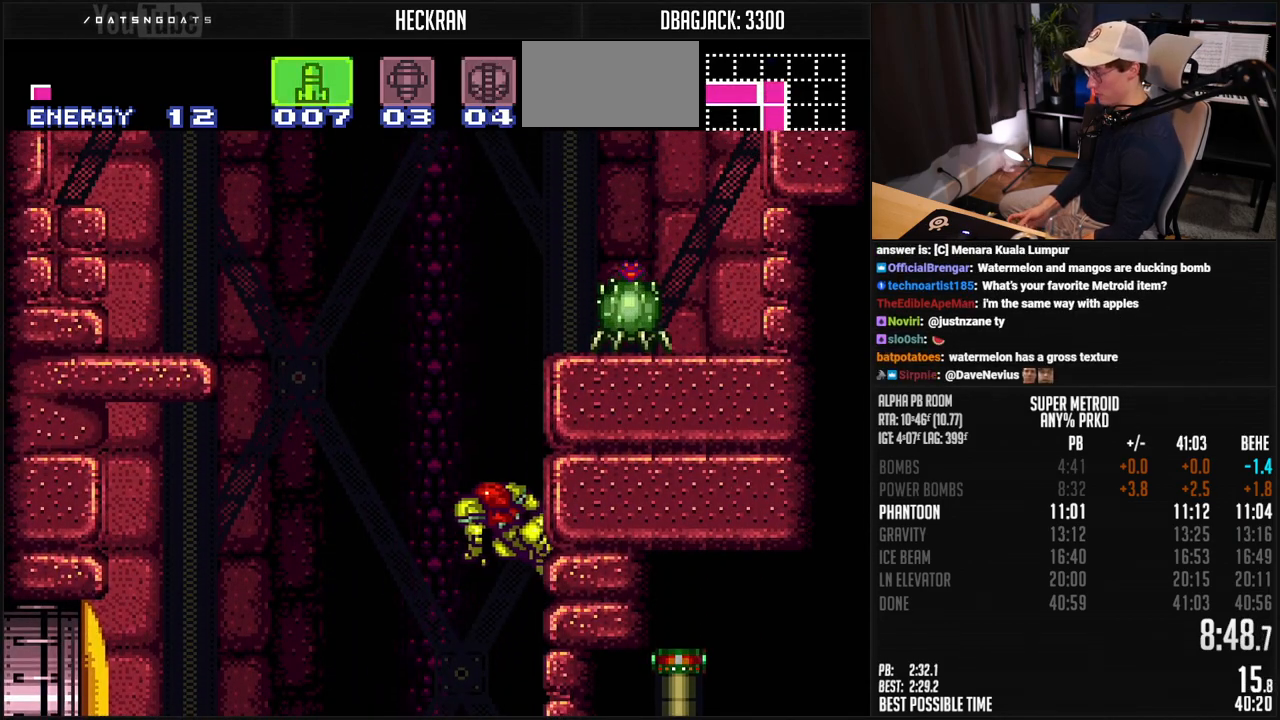
{"buttons": ["A", "B", "DPAD_RIGHT"], "events": [[33, "A", "down"], [33, "B", "down"], [33, "DPAD_LEFT", "up"], [33, "DPAD_UP", "down"], [50, "DPAD_UP", "up"], [66, "DPAD_RIGHT", "down"], [217, "DPAD_RIGHT", "up"], [300, "A", "up"], [300, "B", "up"], [300, "DPAD_LEFT", "down"], [334, "B", "down"], [367, "A", "down"], [434, "DPAD_LEFT", "up"], [434, "DPAD_RIGHT", "down"]]}
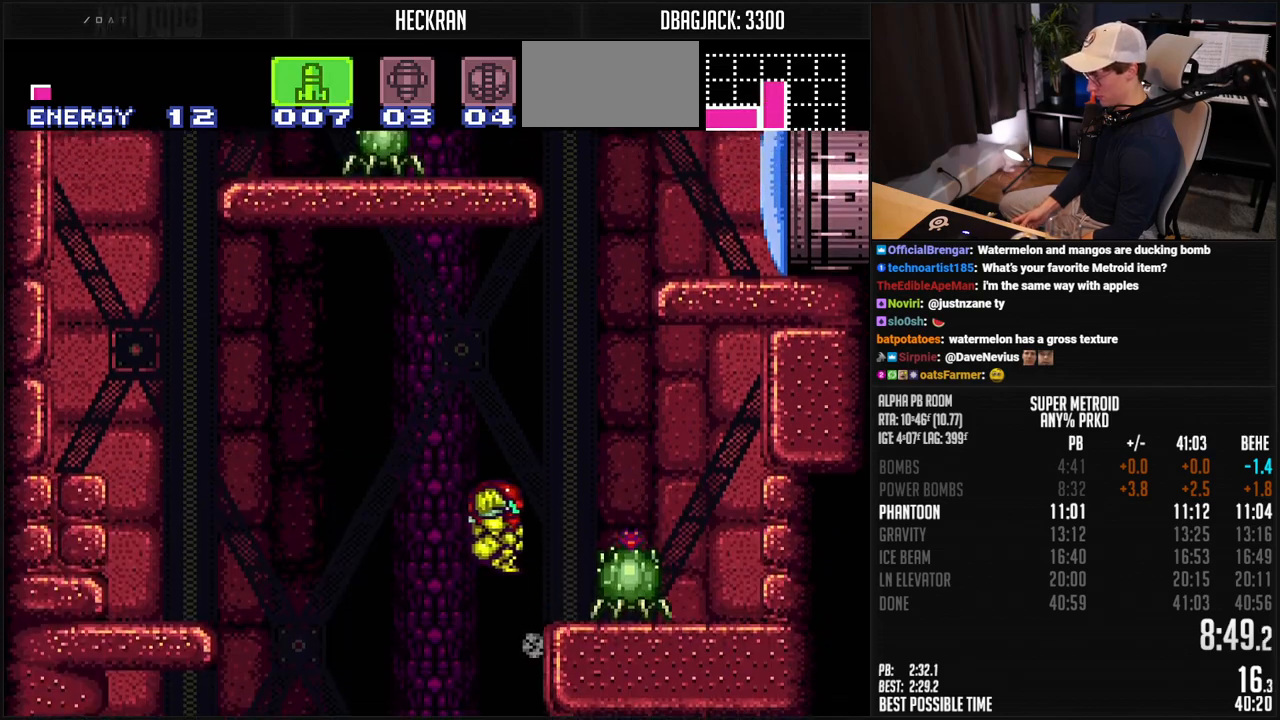
{"buttons": ["A", "B"], "events": [[367, "DPAD_RIGHT", "up"]]}
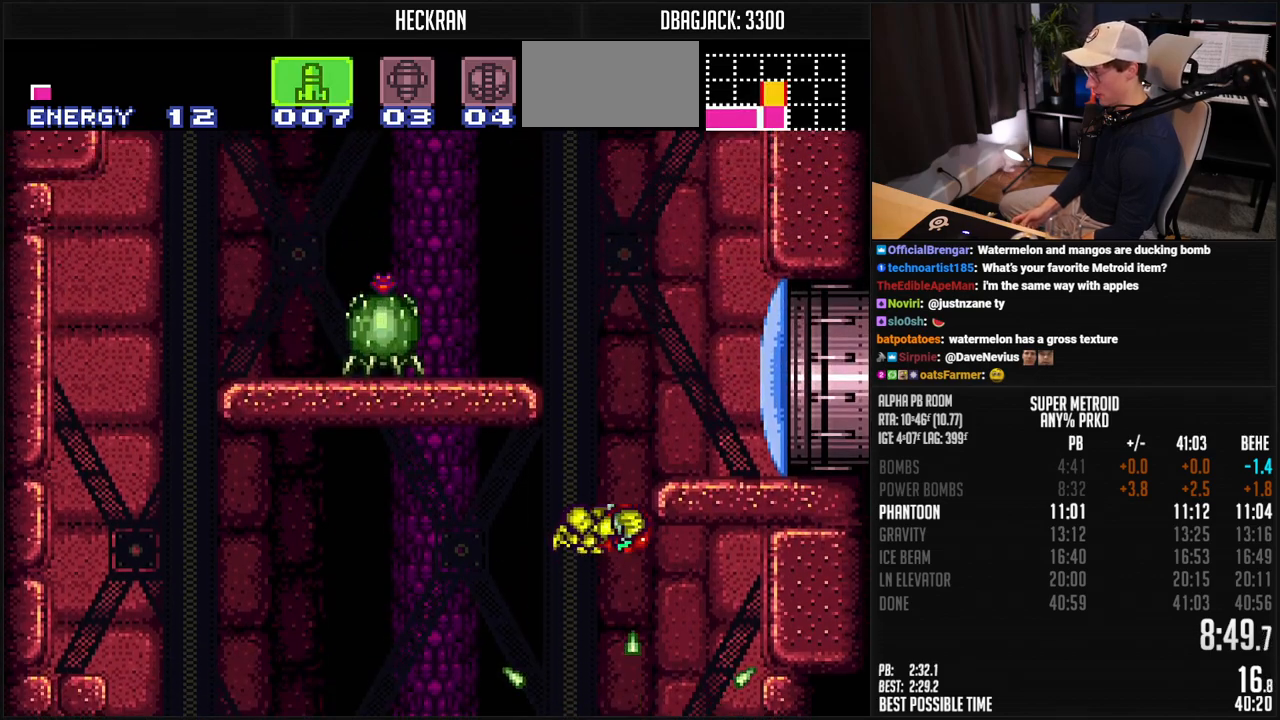
{"buttons": ["A", "B", "DPAD_LEFT"], "events": [[83, "DPAD_LEFT", "down"], [134, "A", "up"], [134, "B", "up"], [184, "A", "down"], [184, "B", "down"]]}
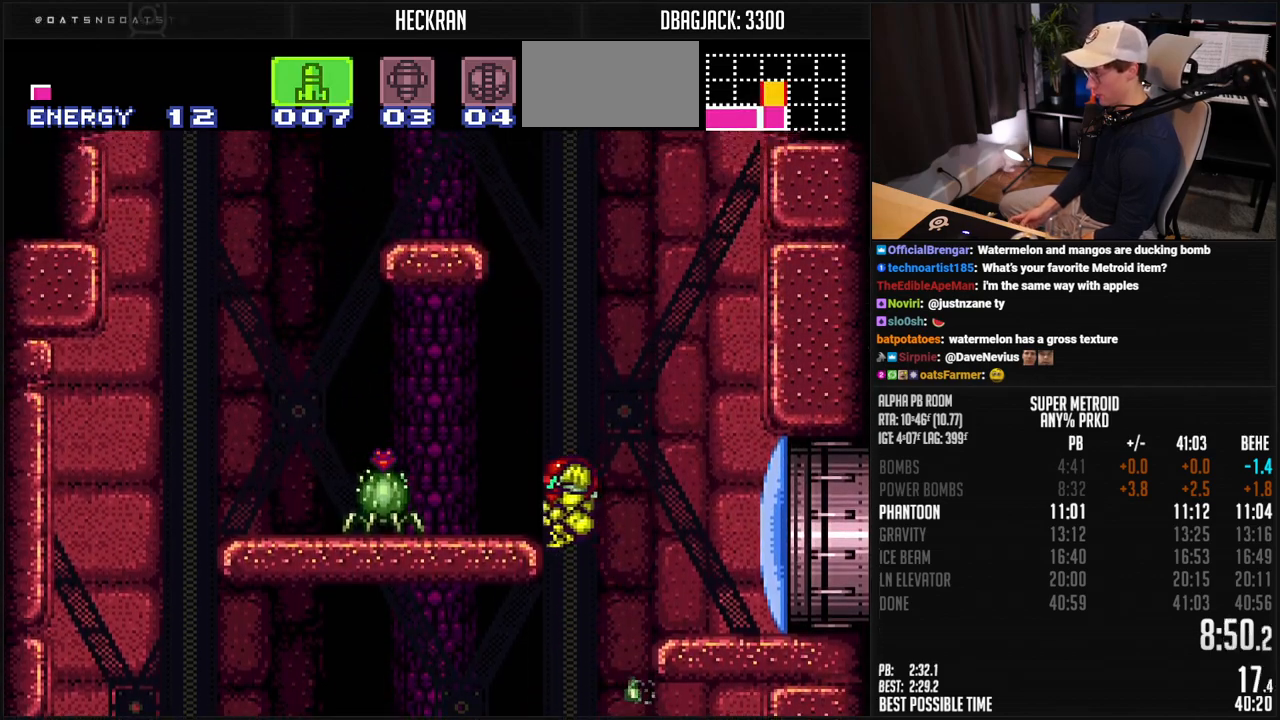
{"buttons": ["DPAD_LEFT"], "events": [[67, "X", "down"], [184, "X", "up"], [501, "A", "up"], [501, "B", "up"]]}
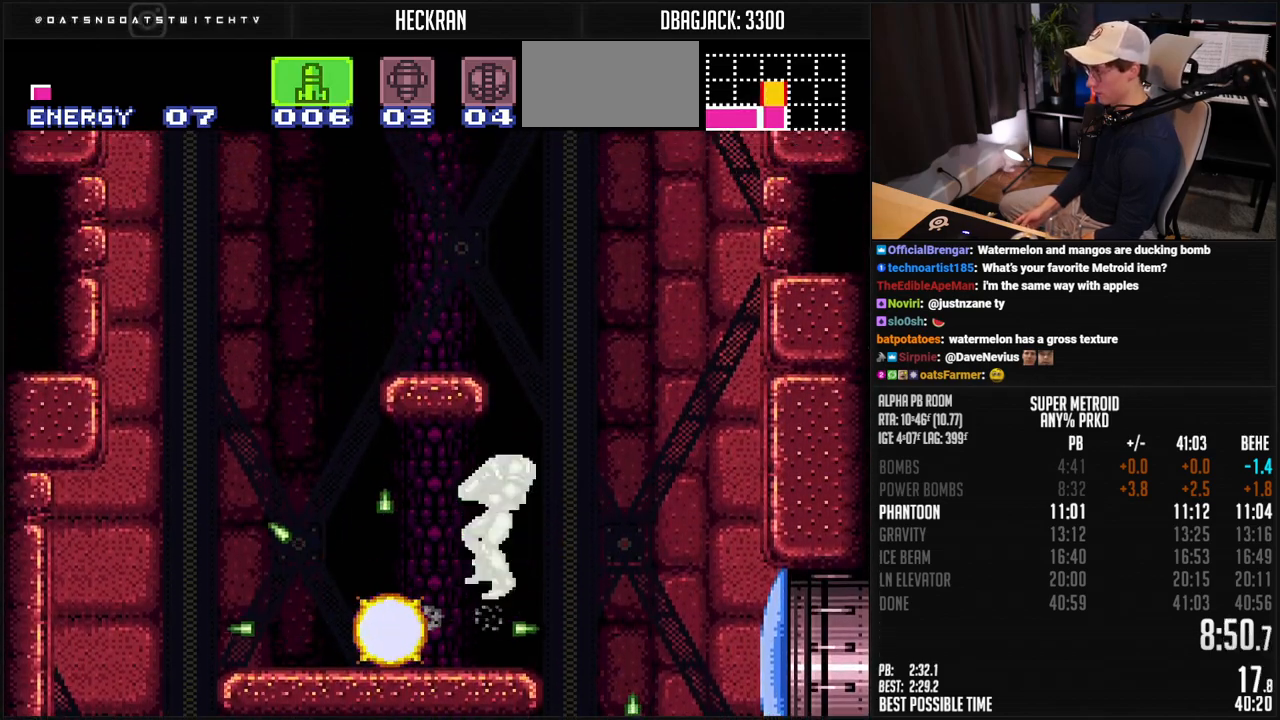
{"buttons": ["A", "B"], "events": [[67, "B", "down"], [67, "Y", "down"], [117, "Y", "up"], [184, "Y", "down"], [251, "Y", "up"], [401, "L1", "down"], [484, "A", "down"], [484, "L1", "up"], [501, "DPAD_LEFT", "up"]]}
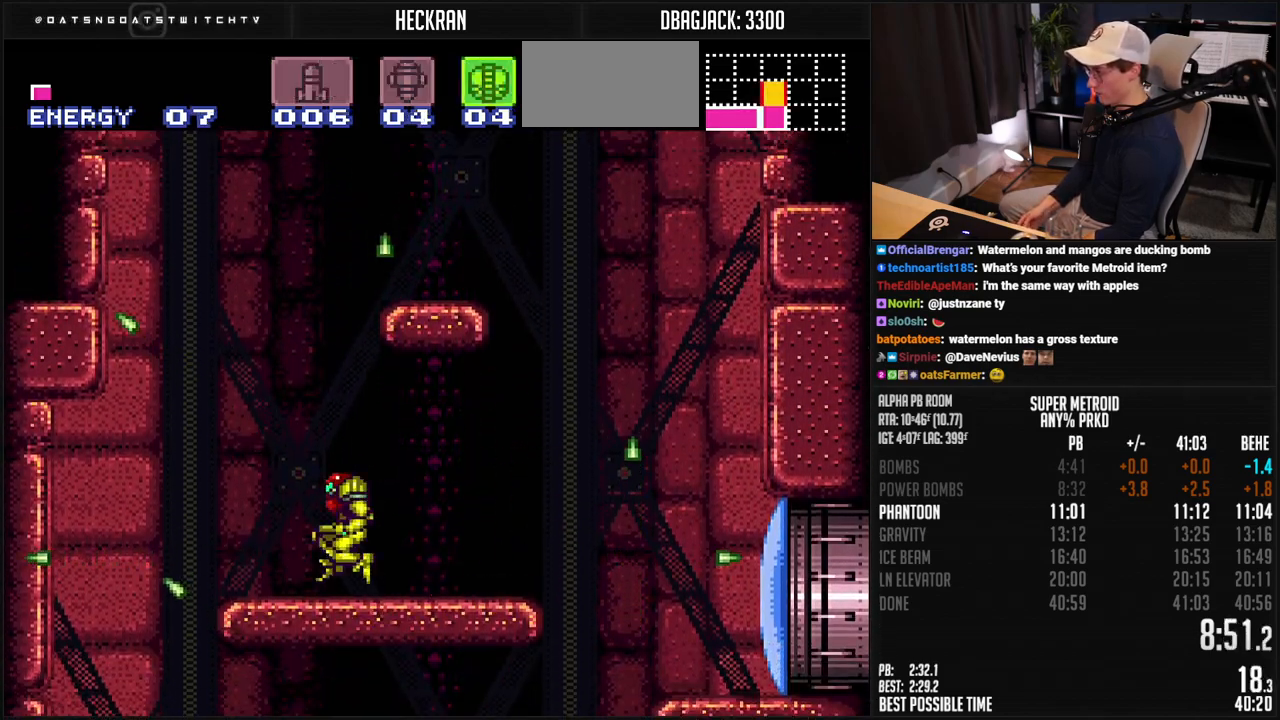
{"buttons": ["A", "B", "DPAD_RIGHT"], "events": [[34, "DPAD_RIGHT", "down"], [401, "A", "up"], [418, "L1", "down"], [451, "B", "up"], [485, "B", "down"], [485, "L1", "up"], [501, "A", "down"]]}
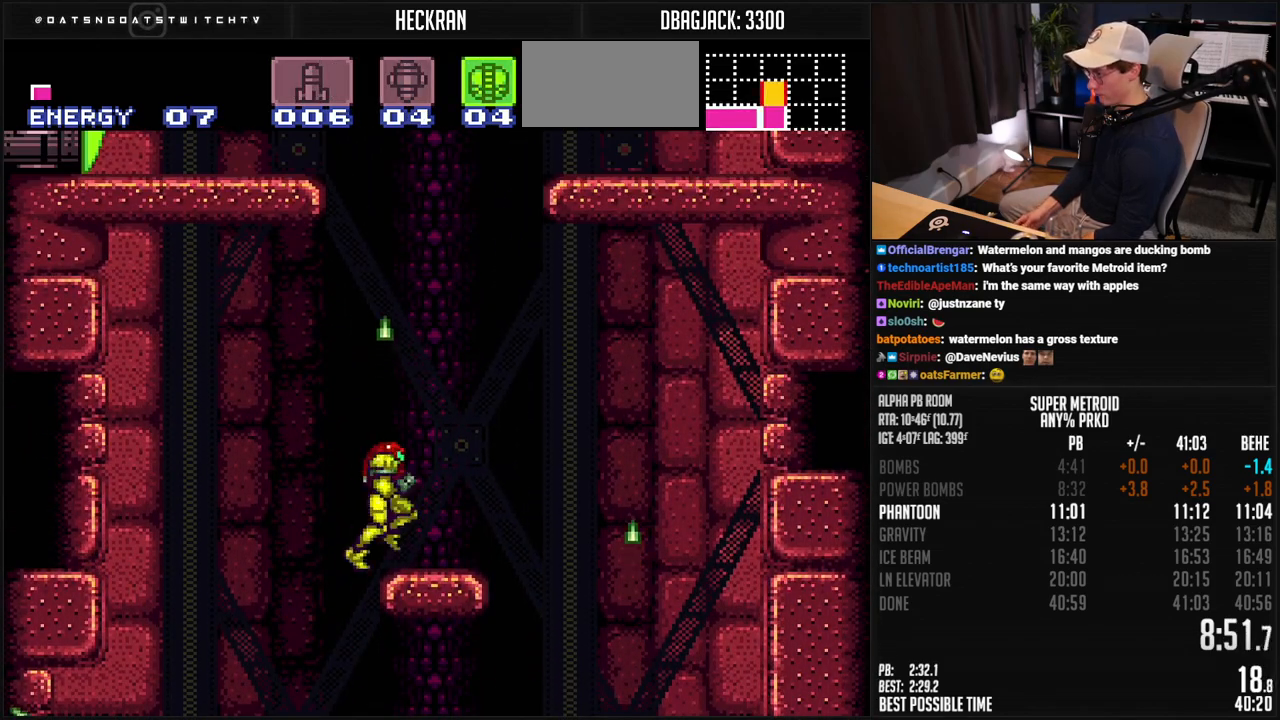
{"buttons": ["A", "B", "DPAD_LEFT"], "events": [[251, "DPAD_RIGHT", "up"], [451, "DPAD_LEFT", "down"], [468, "A", "up"], [501, "A", "down"]]}
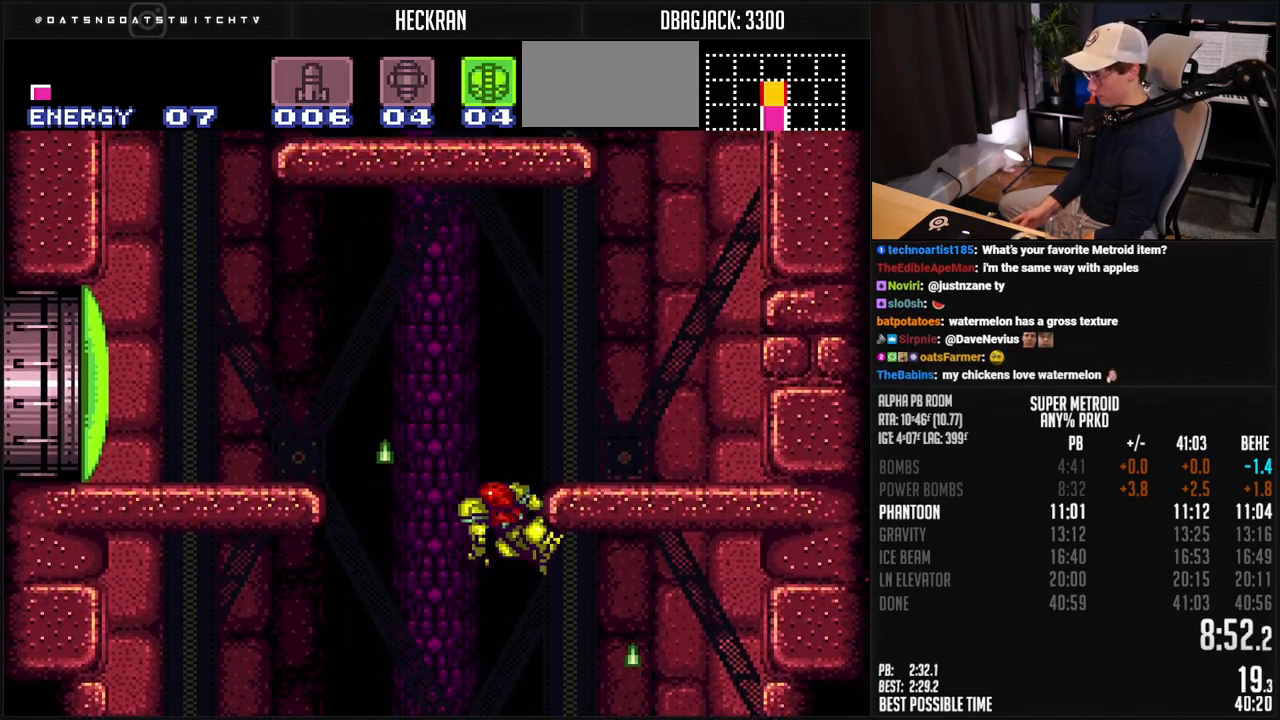
{"buttons": ["A", "B"], "events": [[67, "DPAD_RIGHT", "down"], [151, "A", "up"], [151, "DPAD_LEFT", "up"], [167, "B", "up"], [234, "B", "down"], [234, "R1", "down"], [301, "R1", "up"], [351, "A", "down"], [468, "DPAD_RIGHT", "up"]]}
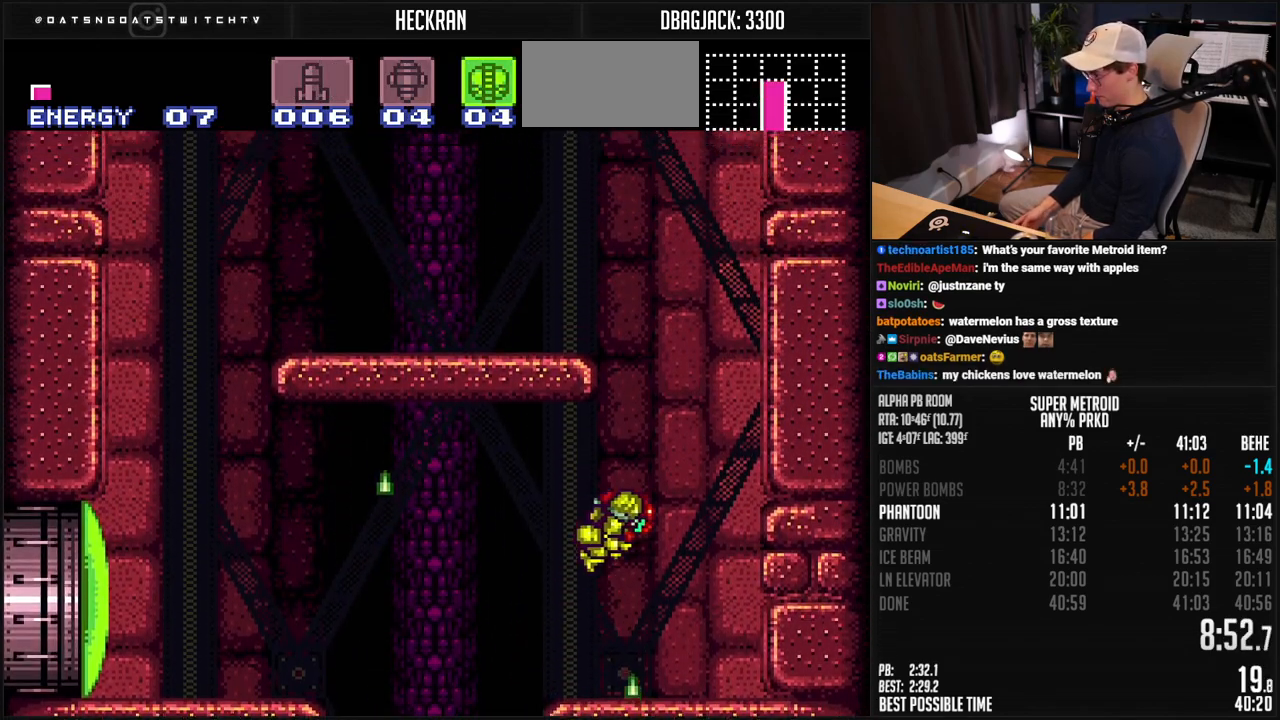
{"buttons": ["A", "B", "DPAD_LEFT"], "events": [[34, "DPAD_LEFT", "down"], [167, "DPAD_LEFT", "up"], [251, "DPAD_RIGHT", "down"], [284, "A", "up"], [301, "B", "up"], [334, "A", "down"], [334, "B", "down"], [368, "DPAD_RIGHT", "up"], [401, "DPAD_LEFT", "down"]]}
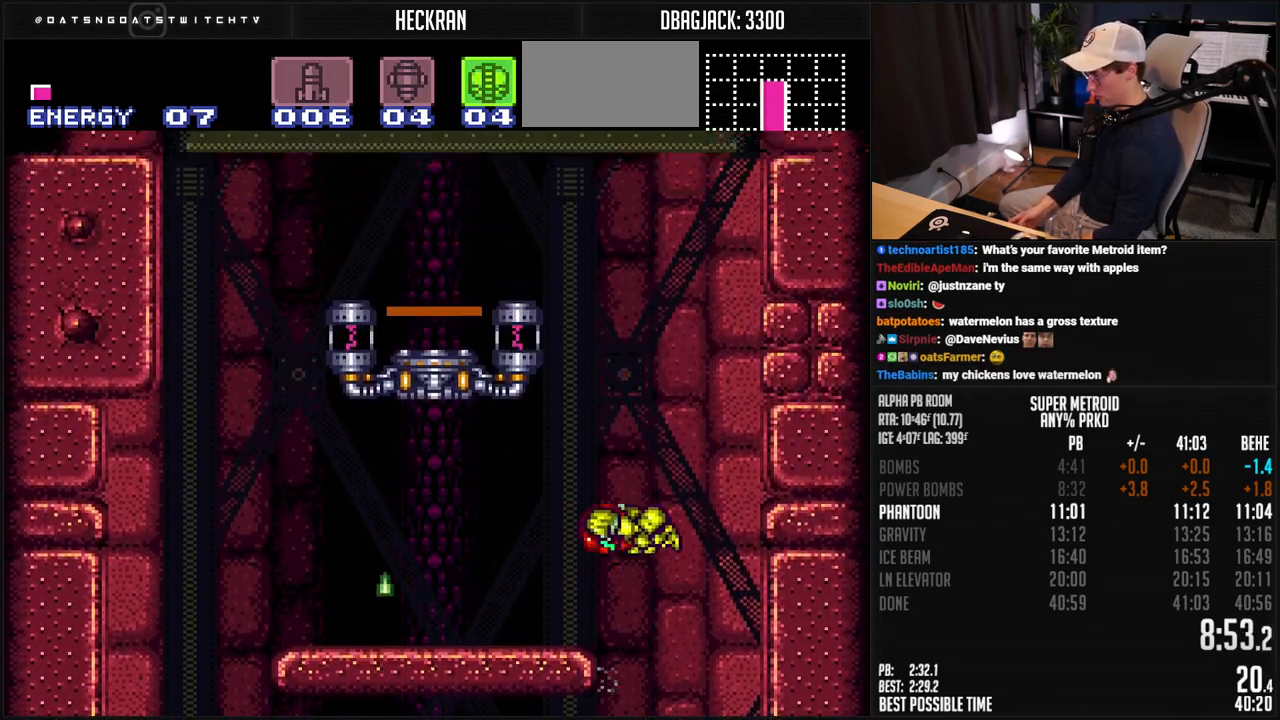
{"buttons": ["A", "B", "DPAD_LEFT"], "events": [[34, "DPAD_LEFT", "up"], [268, "DPAD_RIGHT", "down"], [301, "A", "up"], [318, "B", "up"], [351, "A", "down"], [351, "B", "down"], [418, "DPAD_LEFT", "down"], [418, "DPAD_RIGHT", "up"]]}
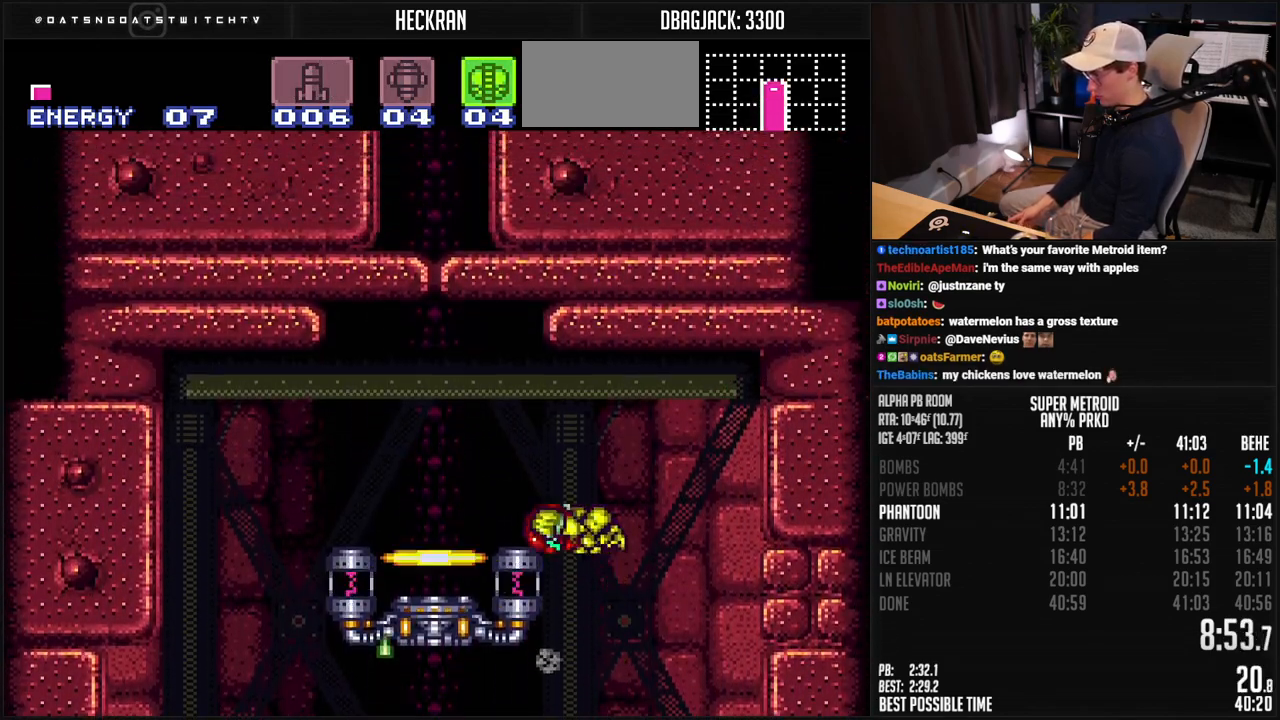
{"buttons": ["B", "DPAD_UP"], "events": [[34, "A", "up"], [67, "B", "up"], [134, "B", "down"], [134, "R1", "down"], [184, "R1", "up"], [218, "L1", "down"], [284, "L1", "up"], [301, "DPAD_LEFT", "up"], [368, "DPAD_UP", "down"], [435, "DPAD_UP", "up"], [451, "DPAD_UP", "down"]]}
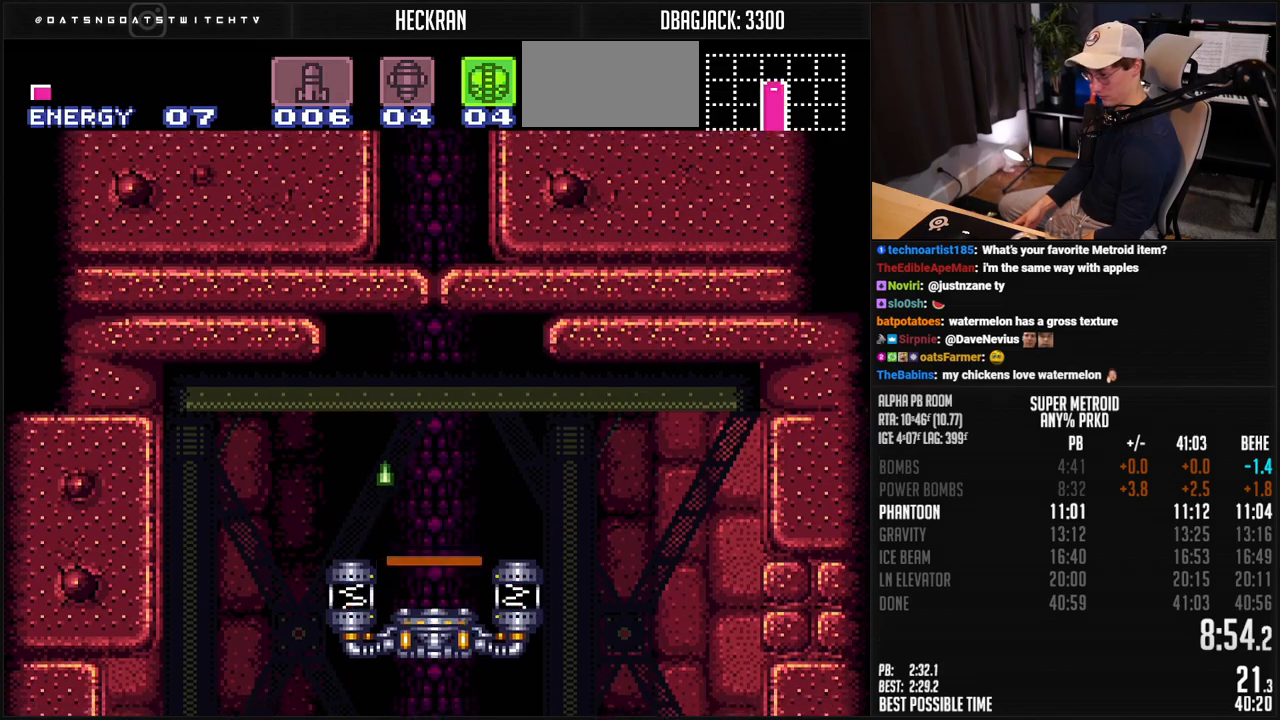
{"buttons": [], "events": [[83, "B", "up"], [100, "DPAD_UP", "up"]]}